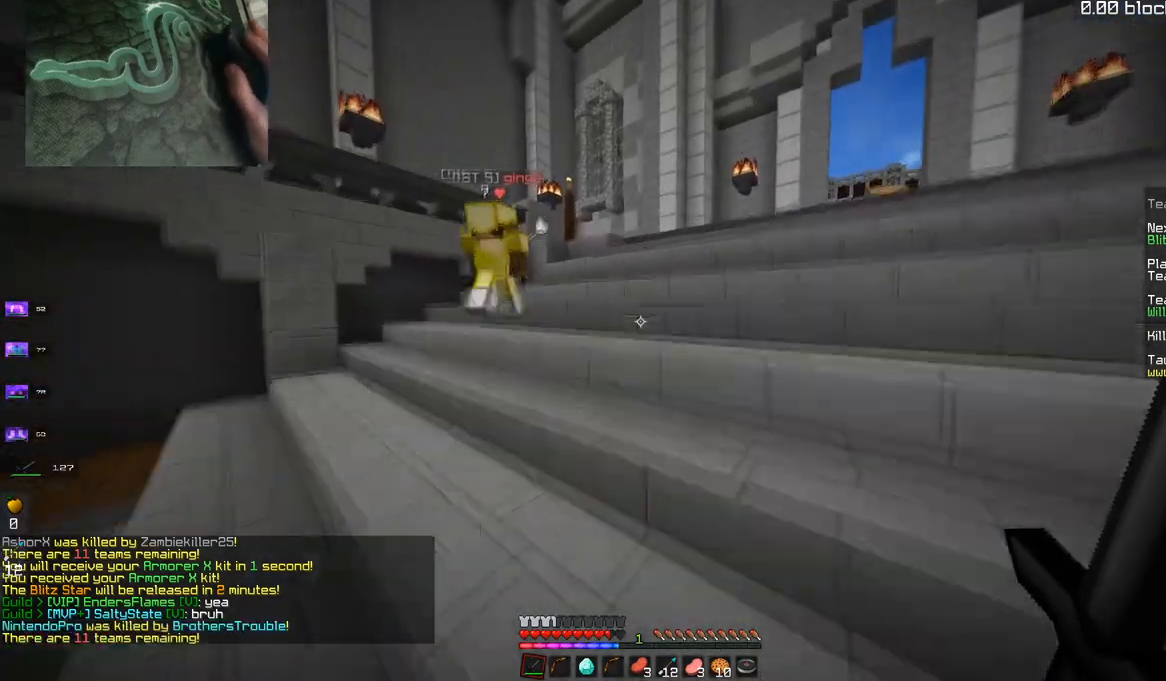
Gameplay with keyboard and mouse; each line is a JSON object with the keys and mouse buttons held at the frame after it. "events" lists presses ("down") and releases ("up") of "a", "d", "s", "space", "w", "mouse_left" and "mouse_right" between this image and that frame as [ms after this image, input, new state], when the widget could be followed in between. "mouse_left", "mouse_right" = the "left", "right" buttons of the "mouse" list. No other keys are recorded. Fast repeated clicks can show as one long hold. Mouse movement is not recorded.
{"keys": ["space", "w"], "mouse": [], "events": [[66, "space", "up"], [250, "space", "down"]]}
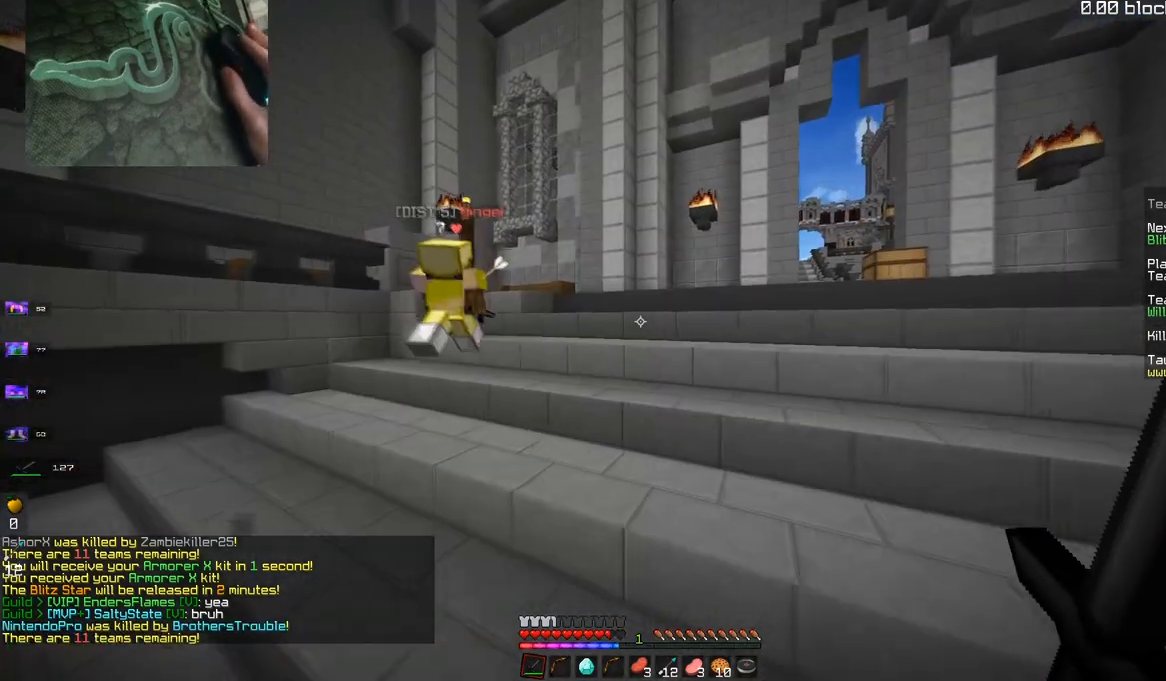
{"keys": ["w"], "mouse": [], "events": [[134, "space", "up"], [317, "space", "down"], [484, "space", "up"]]}
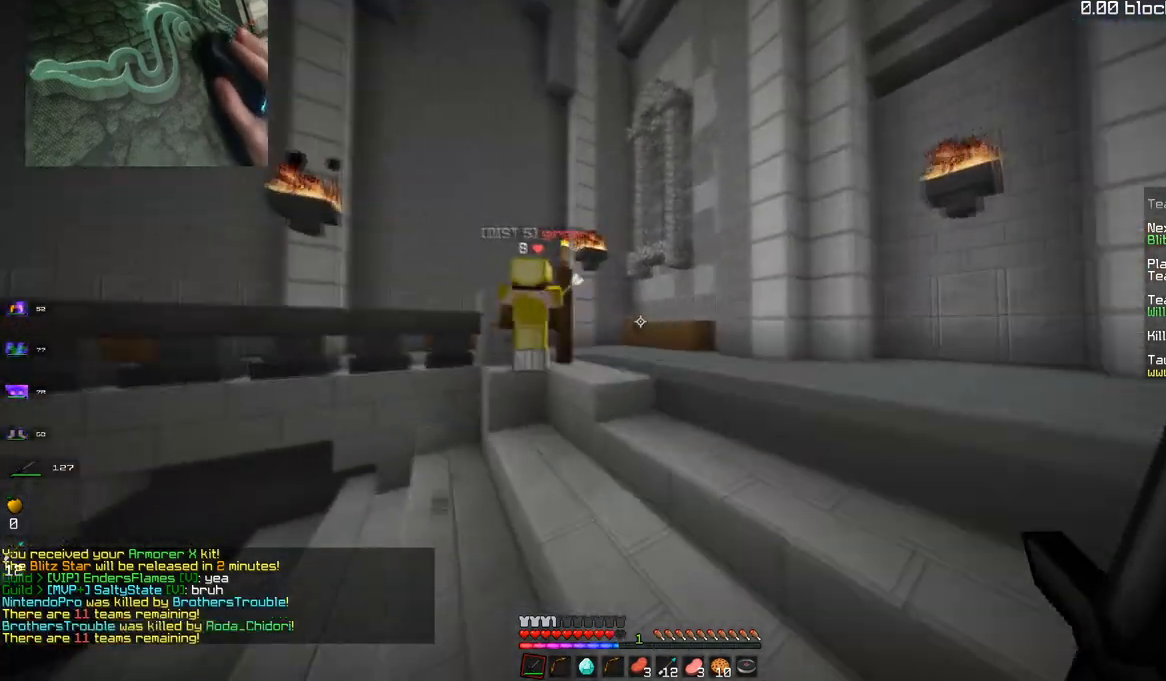
{"keys": ["space", "w"], "mouse": [], "events": [[116, "space", "down"], [283, "space", "up"], [367, "space", "down"]]}
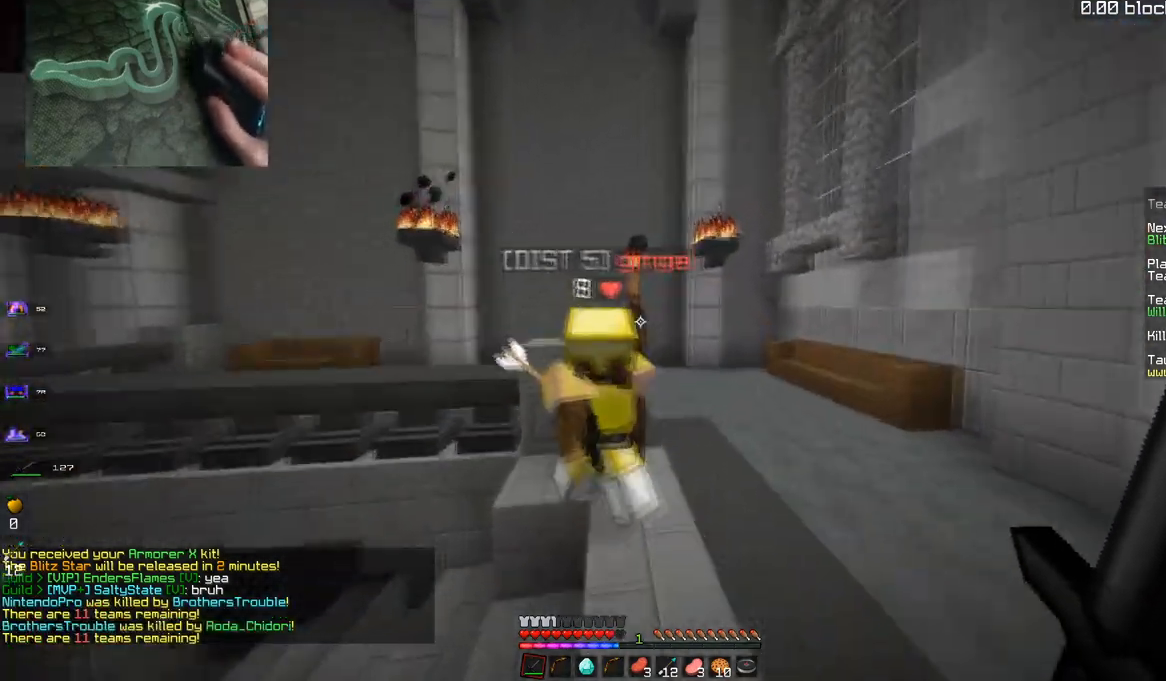
{"keys": ["d", "w"], "mouse": ["left"], "events": [[67, "mouse_left", "down"], [117, "d", "down"], [134, "space", "up"], [167, "a", "down"], [334, "a", "up"]]}
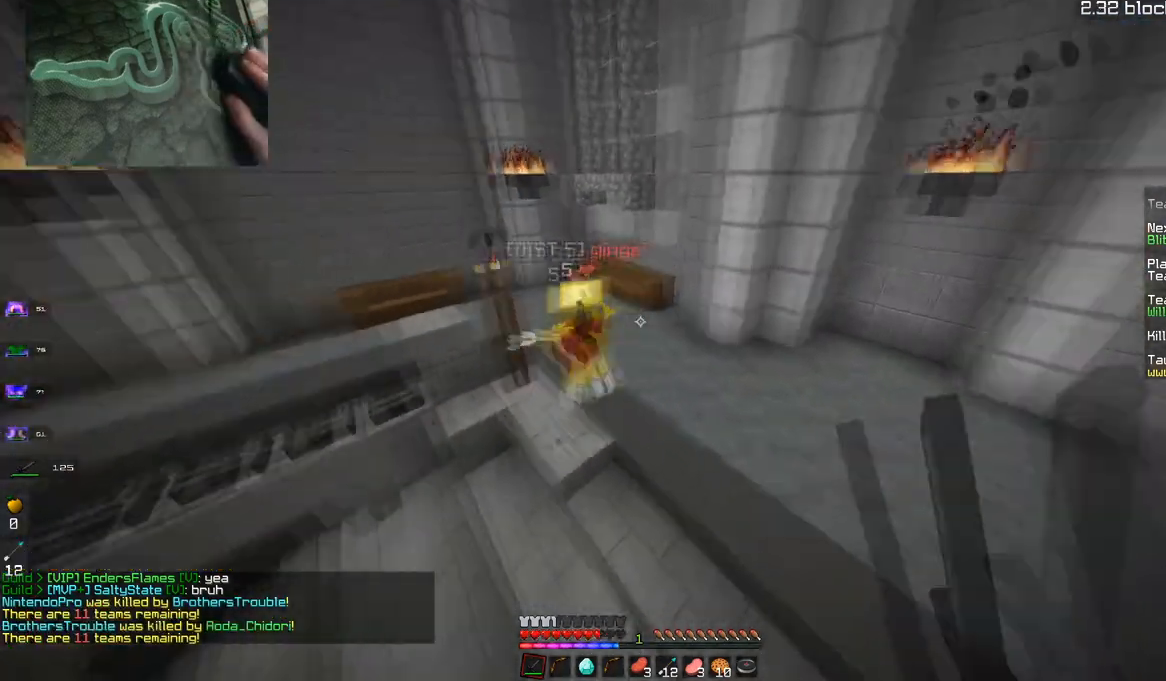
{"keys": ["w"], "mouse": [], "events": [[33, "d", "up"], [133, "d", "down"], [300, "mouse_left", "up"], [433, "d", "up"]]}
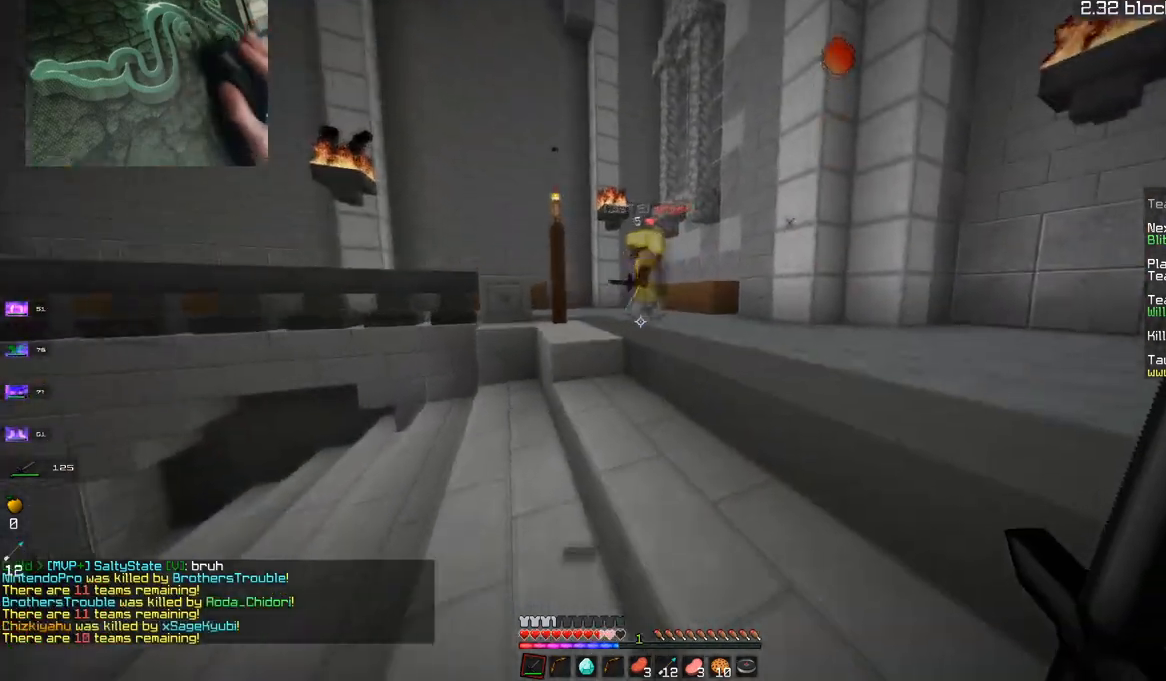
{"keys": ["w"], "mouse": [], "events": [[167, "space", "down"], [384, "space", "up"]]}
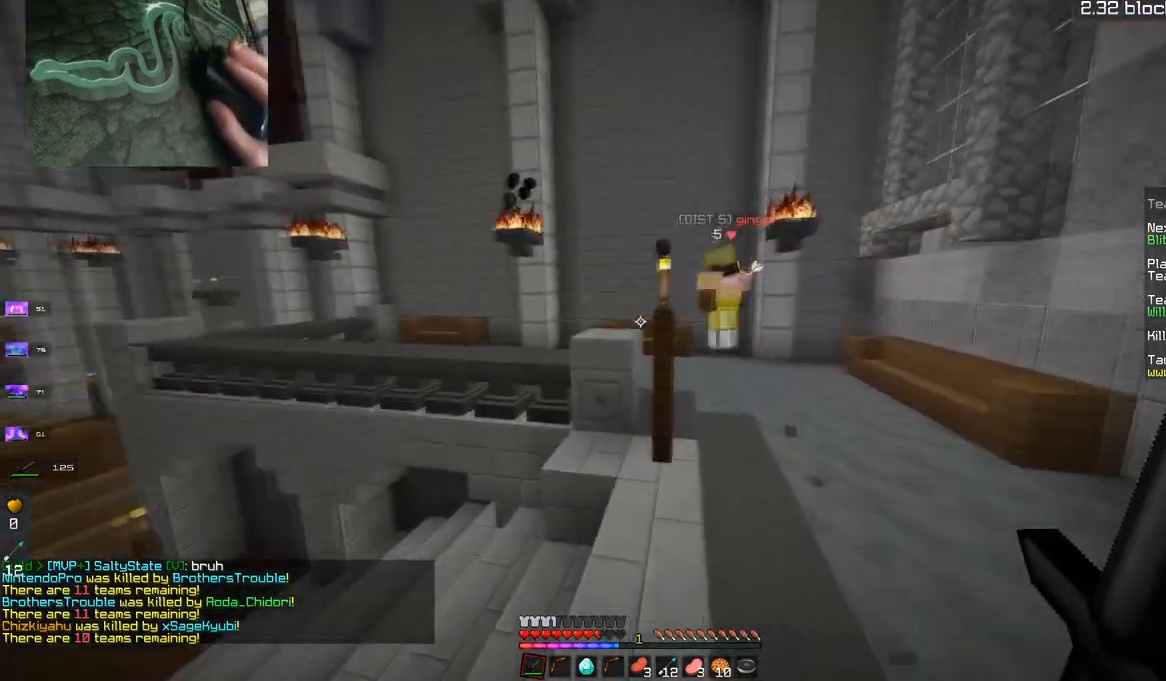
{"keys": ["w"], "mouse": [], "events": [[16, "a", "down"], [250, "a", "up"]]}
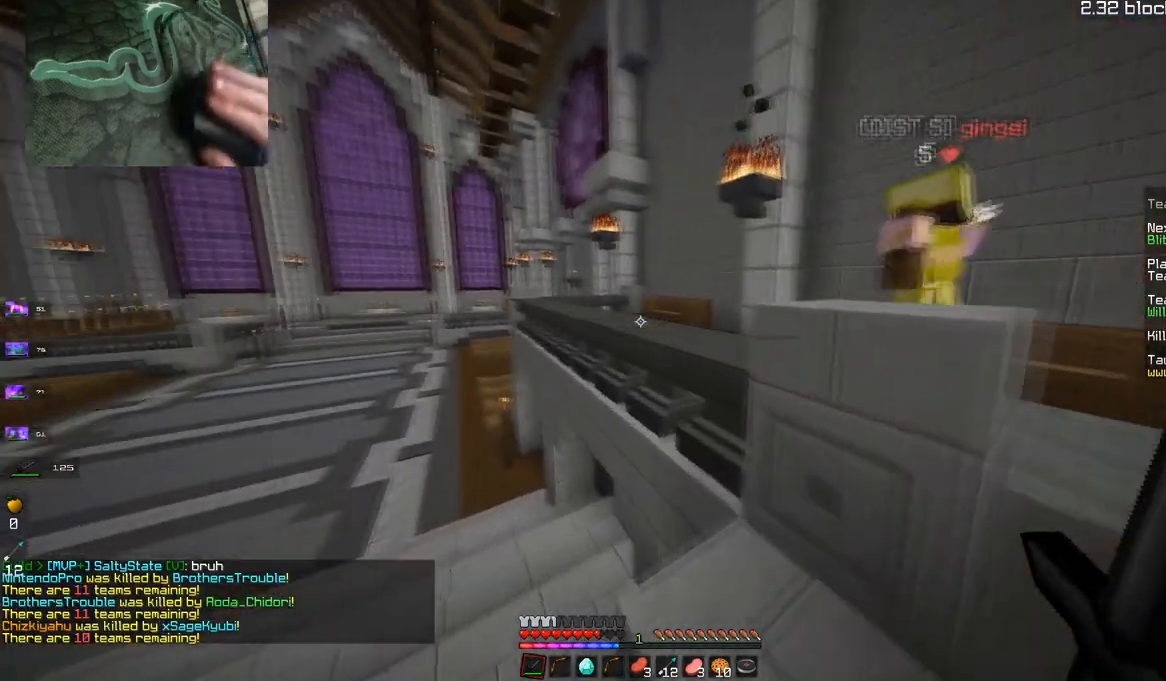
{"keys": ["w"], "mouse": [], "events": [[151, "space", "down"], [401, "space", "up"]]}
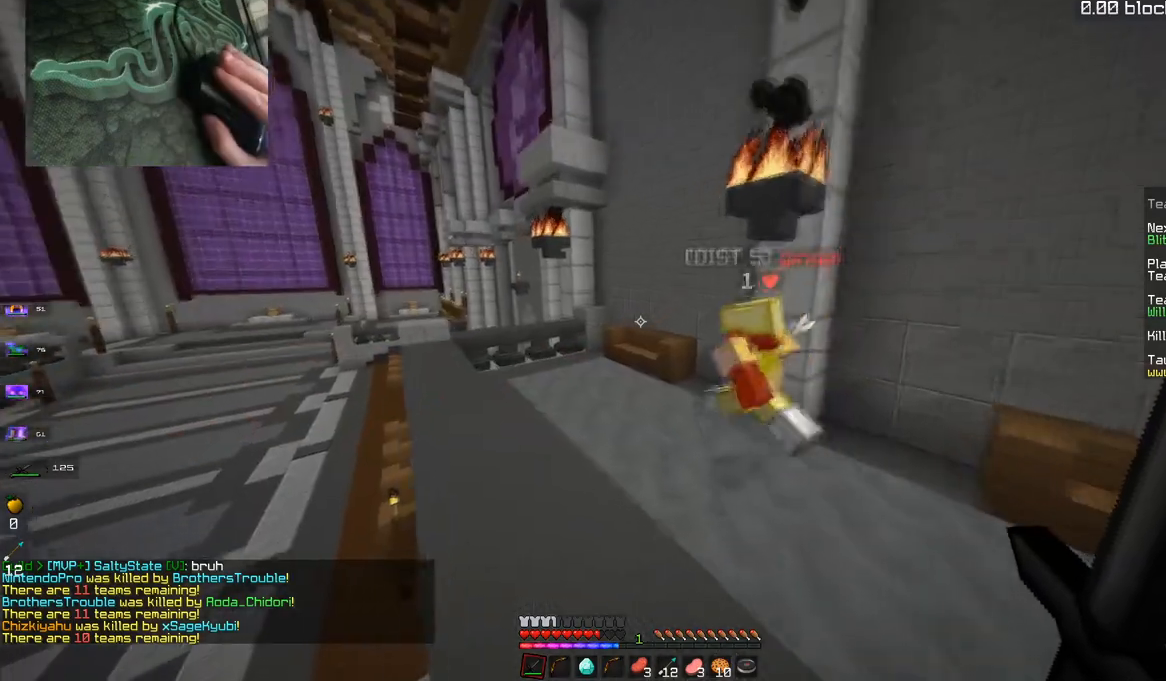
{"keys": ["w"], "mouse": ["left"], "events": [[33, "space", "down"], [133, "a", "down"], [300, "space", "up"], [367, "a", "up"], [434, "mouse_left", "down"]]}
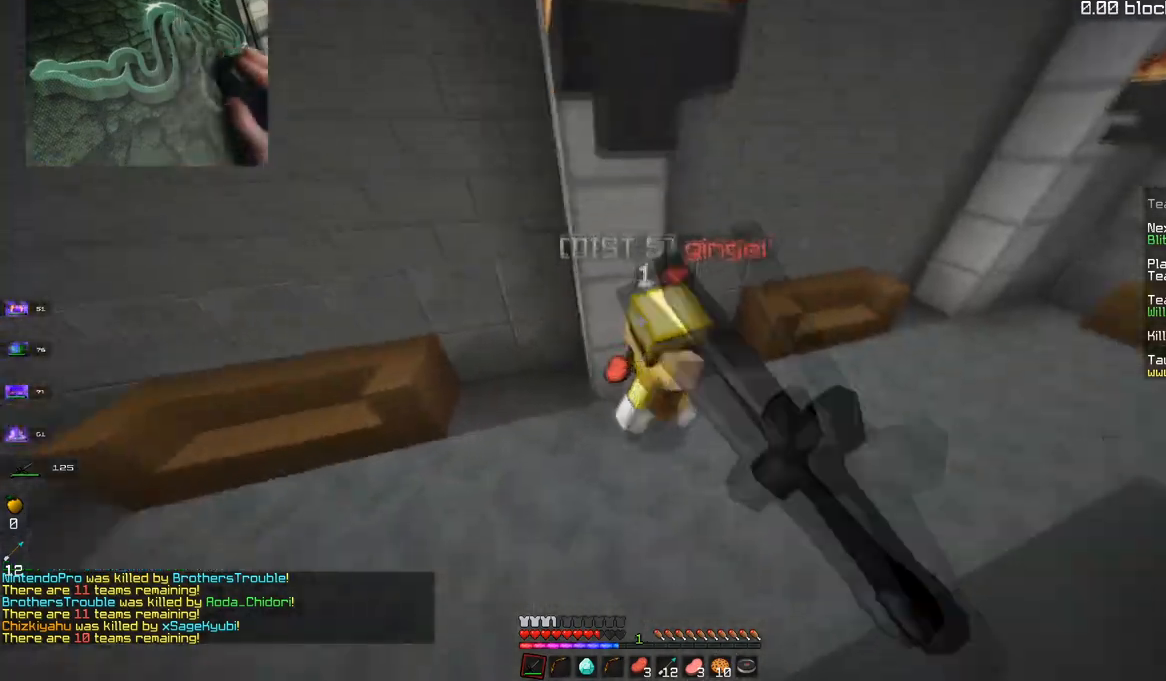
{"keys": ["w"], "mouse": [], "events": [[84, "d", "down"], [317, "mouse_left", "up"], [468, "d", "up"]]}
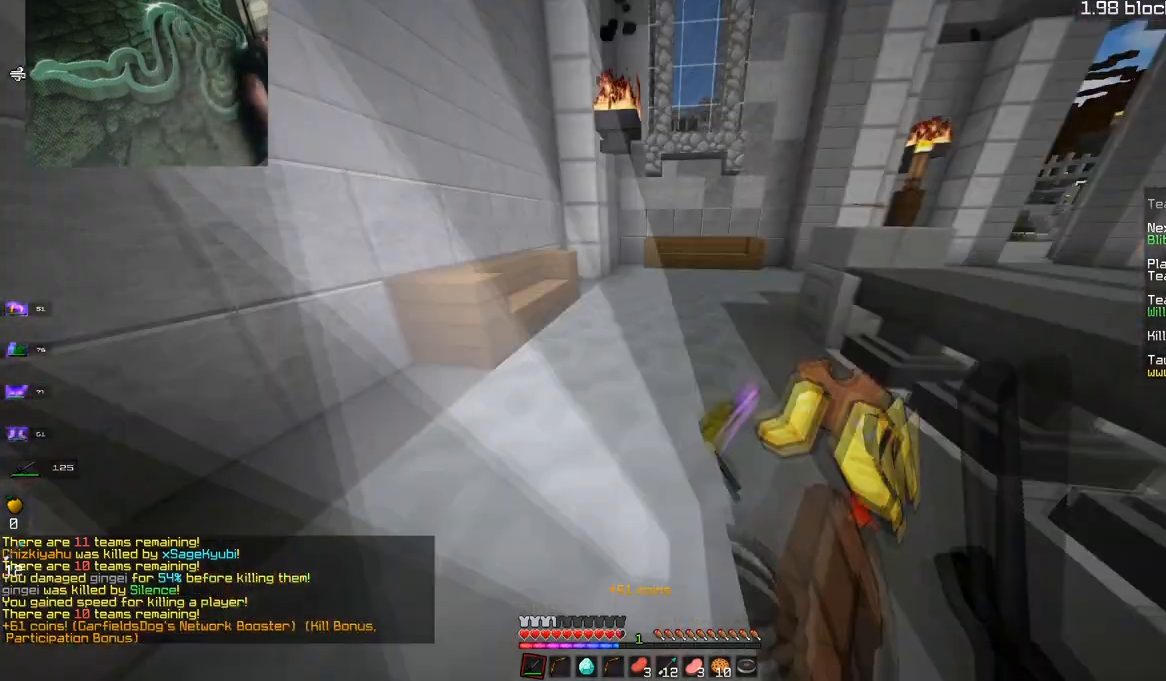
{"keys": ["a", "s"], "mouse": [], "events": [[83, "a", "down"], [350, "w", "up"], [500, "s", "down"]]}
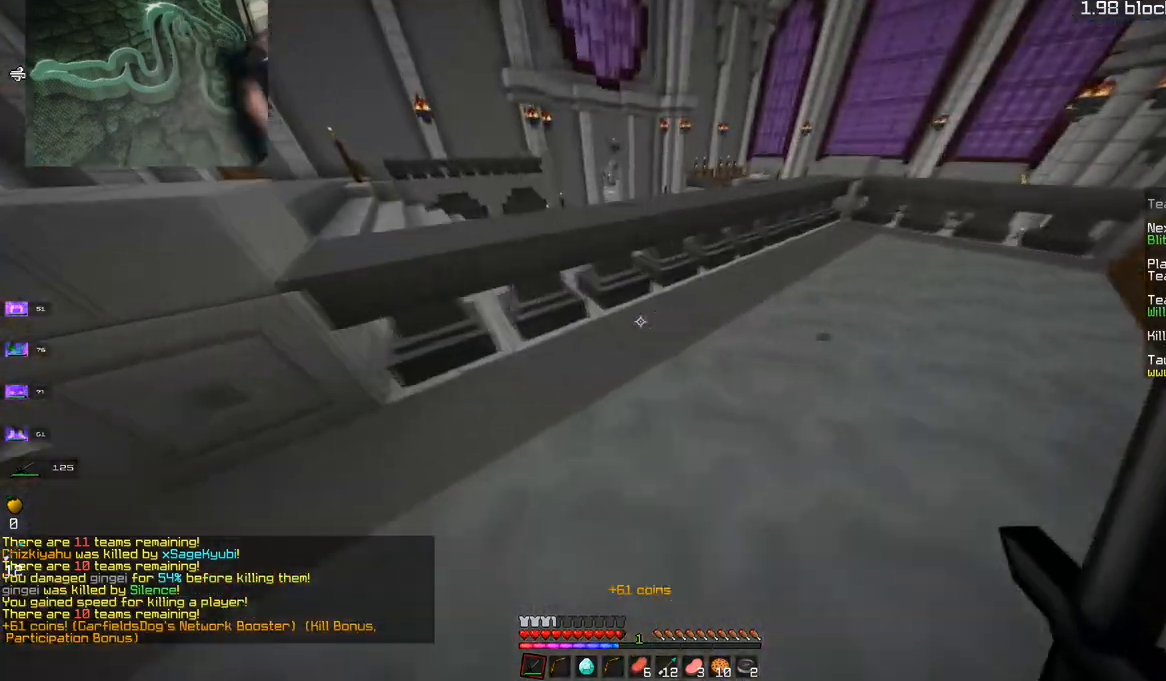
{"keys": ["w"], "mouse": [], "events": [[84, "d", "down"], [101, "a", "up"], [201, "s", "up"], [234, "a", "down"], [251, "d", "up"], [284, "w", "down"], [451, "a", "up"]]}
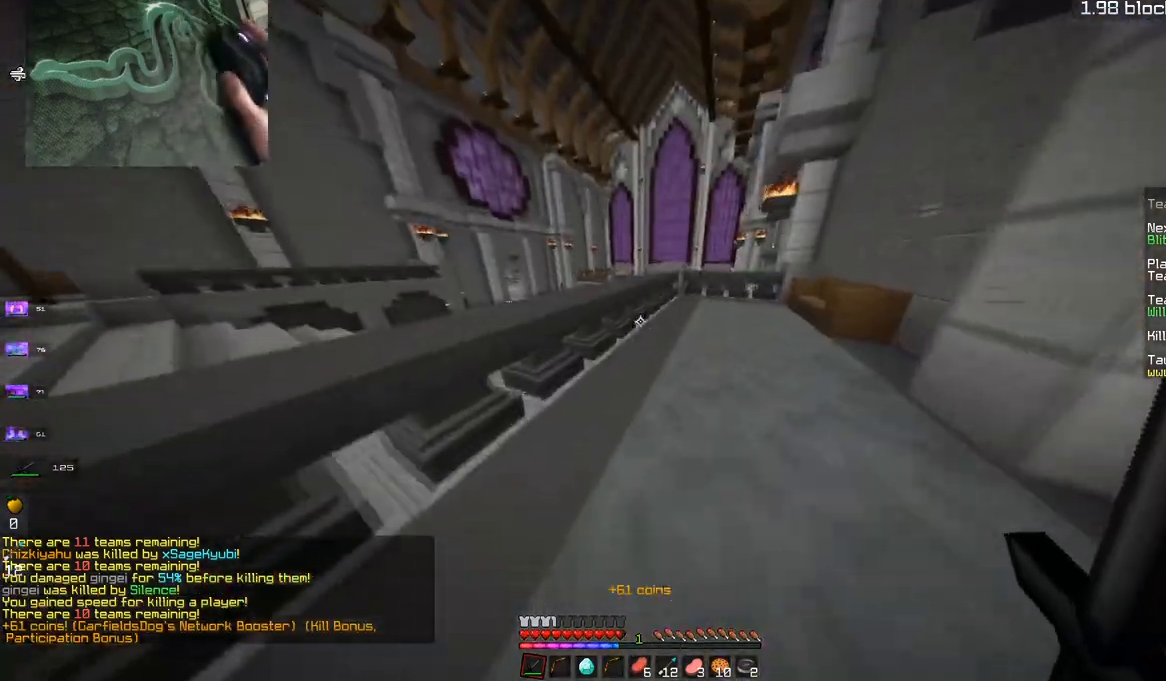
{"keys": [], "mouse": []}
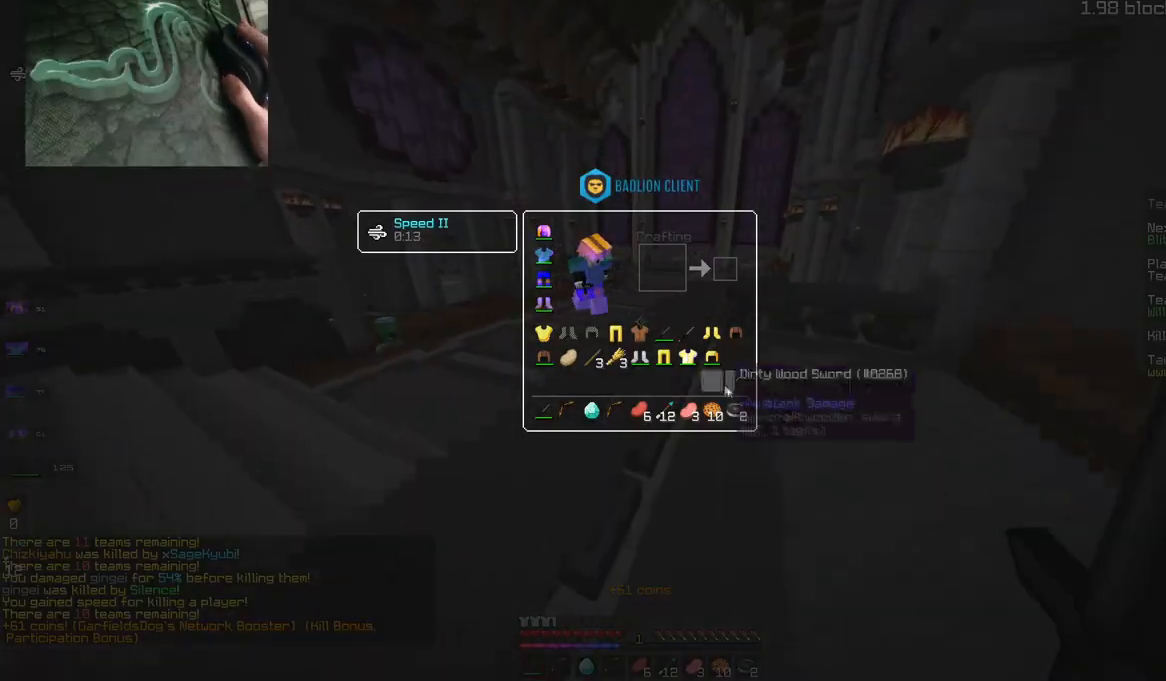
{"keys": ["w"], "mouse": [], "events": [[484, "w", "down"]]}
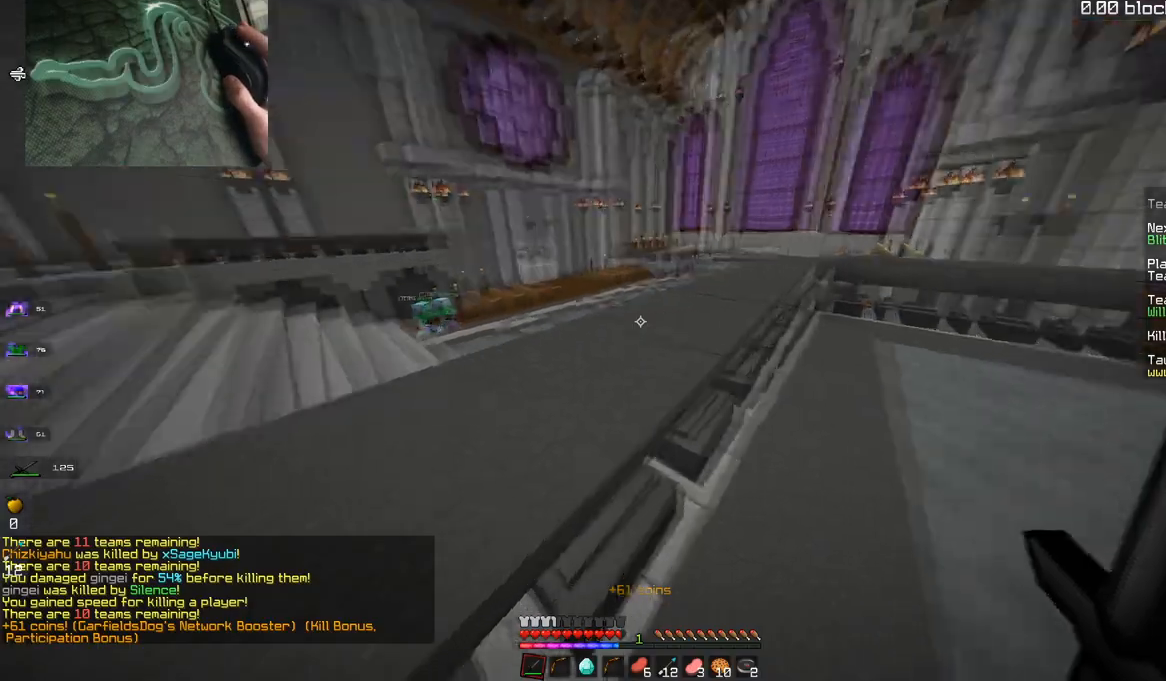
{"keys": ["a", "w"], "mouse": [], "events": [[33, "a", "down"], [83, "space", "down"], [350, "space", "up"]]}
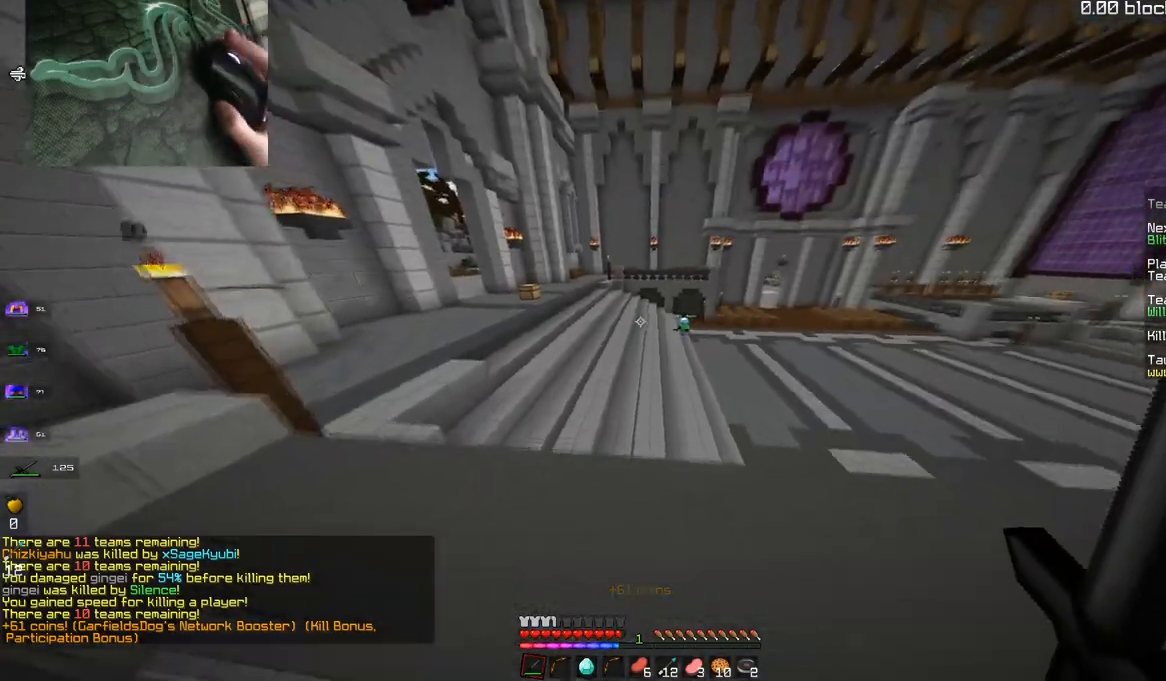
{"keys": ["a", "w"], "mouse": ["left"], "events": [[484, "mouse_left", "down"]]}
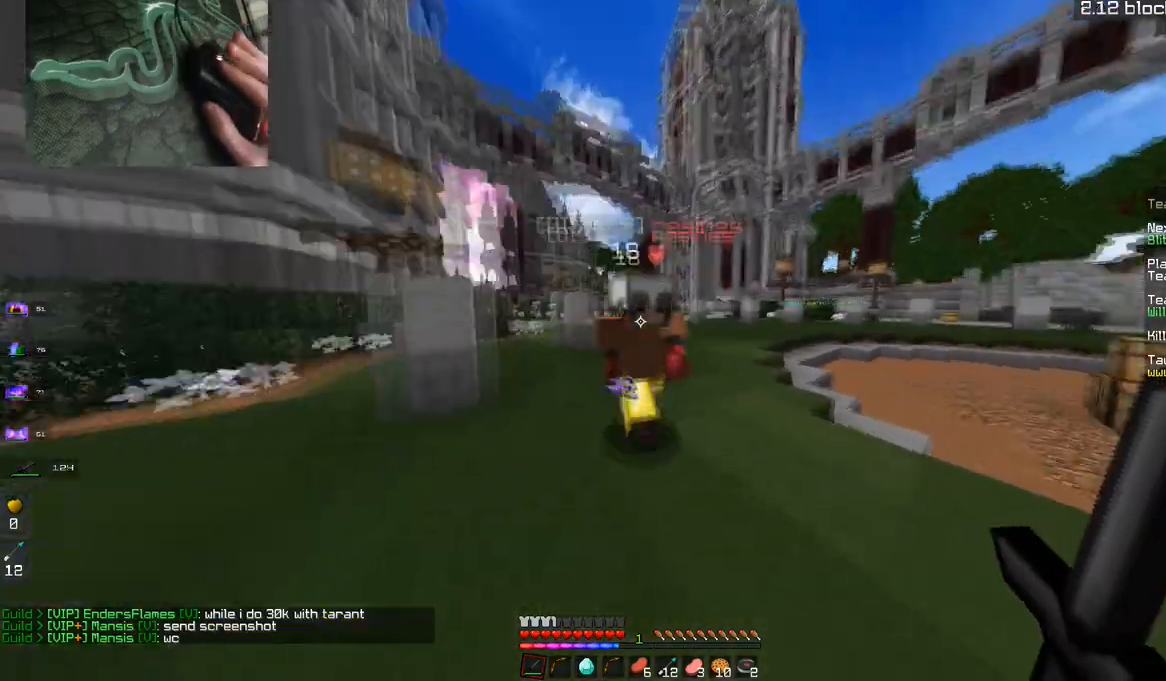
{"keys": ["a", "w"], "mouse": ["left"], "events": []}
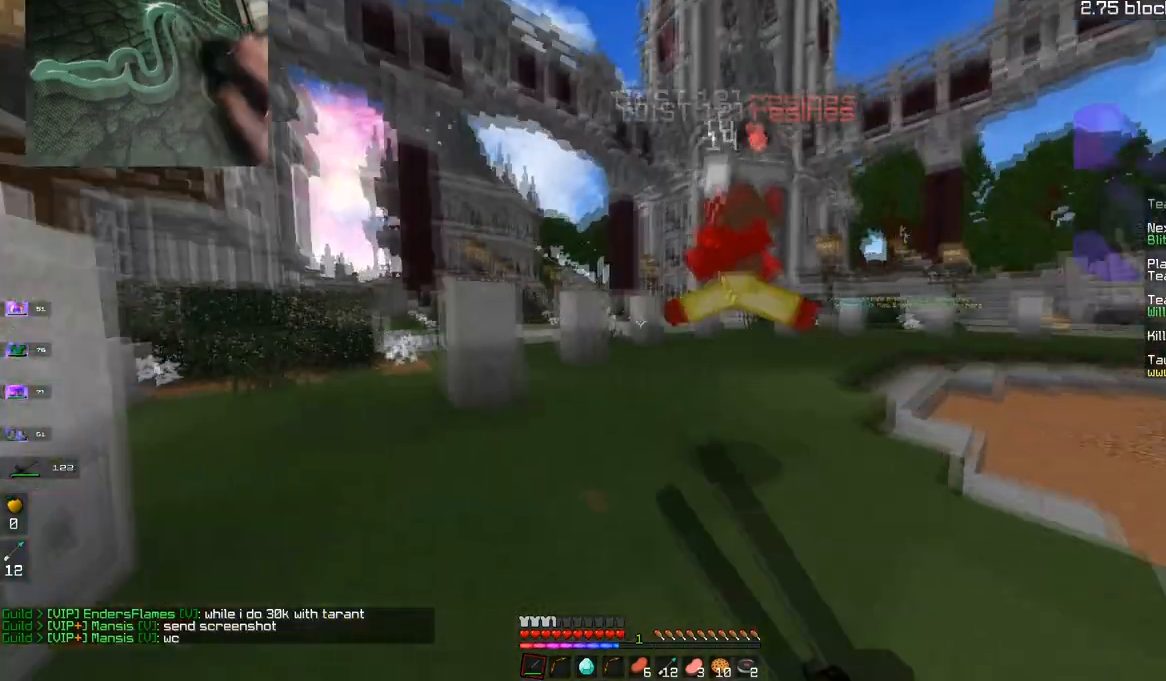
{"keys": ["space", "w"], "mouse": [], "events": [[201, "a", "up"], [267, "mouse_left", "up"], [434, "space", "down"]]}
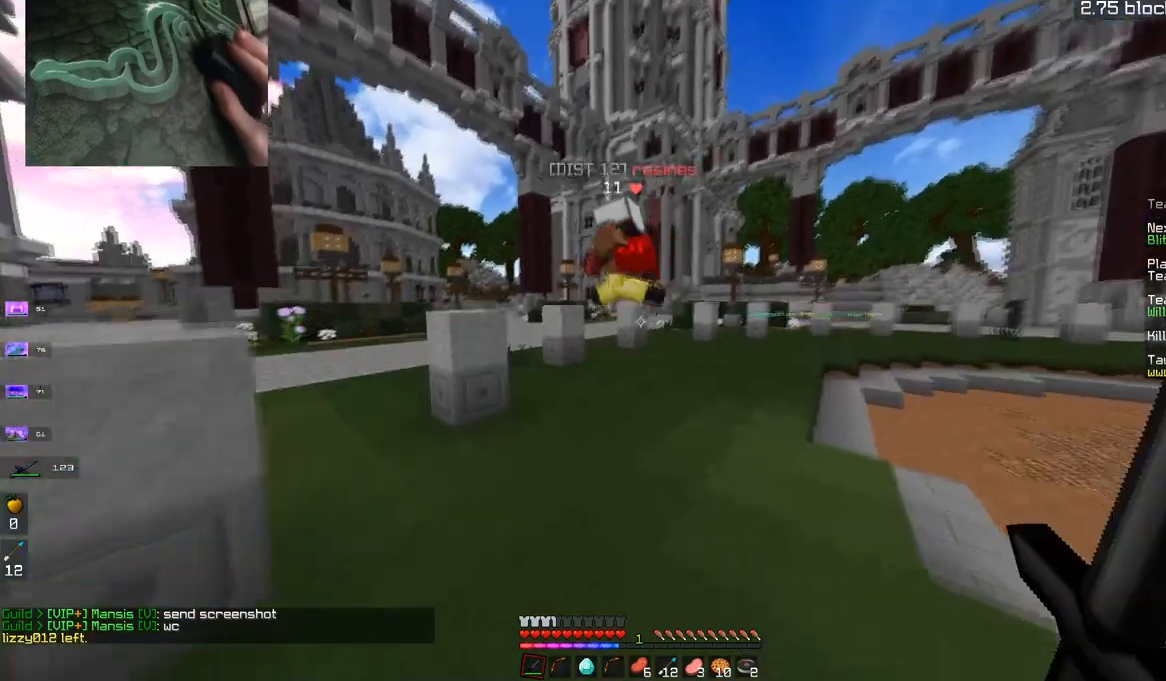
{"keys": ["space", "w"], "mouse": [], "events": [[200, "space", "up"], [317, "mouse_left", "down"], [434, "space", "down"], [467, "mouse_left", "up"]]}
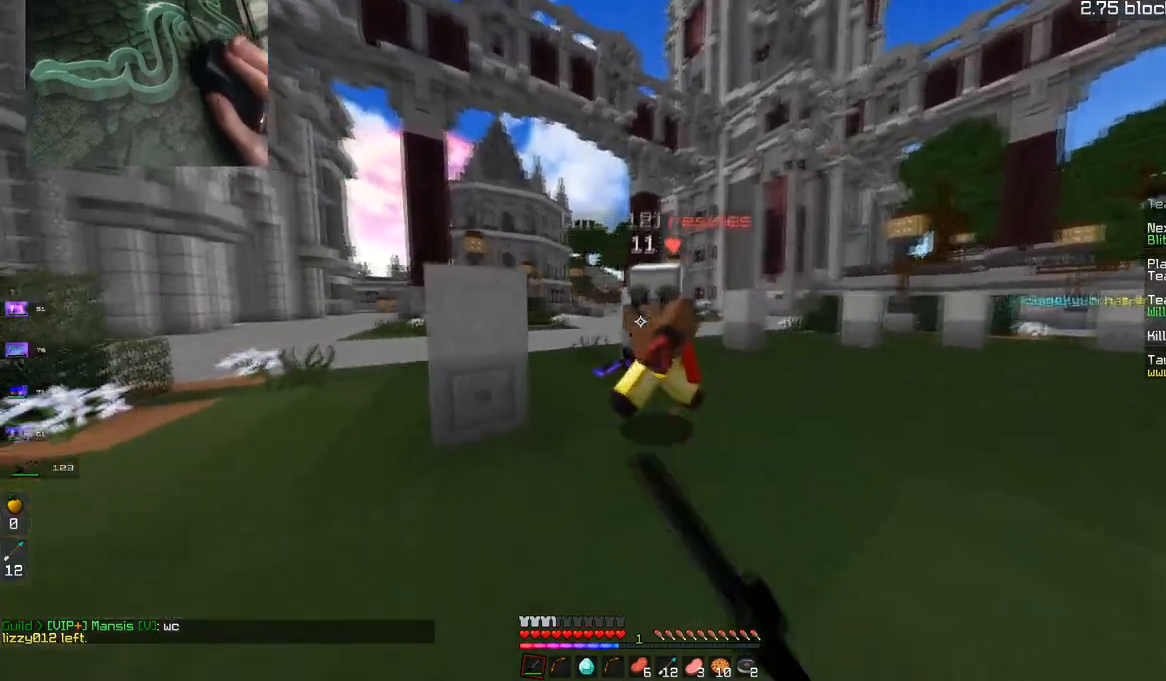
{"keys": ["w"], "mouse": ["left"], "events": [[134, "mouse_left", "down"], [184, "a", "down"], [184, "space", "up"], [484, "a", "up"]]}
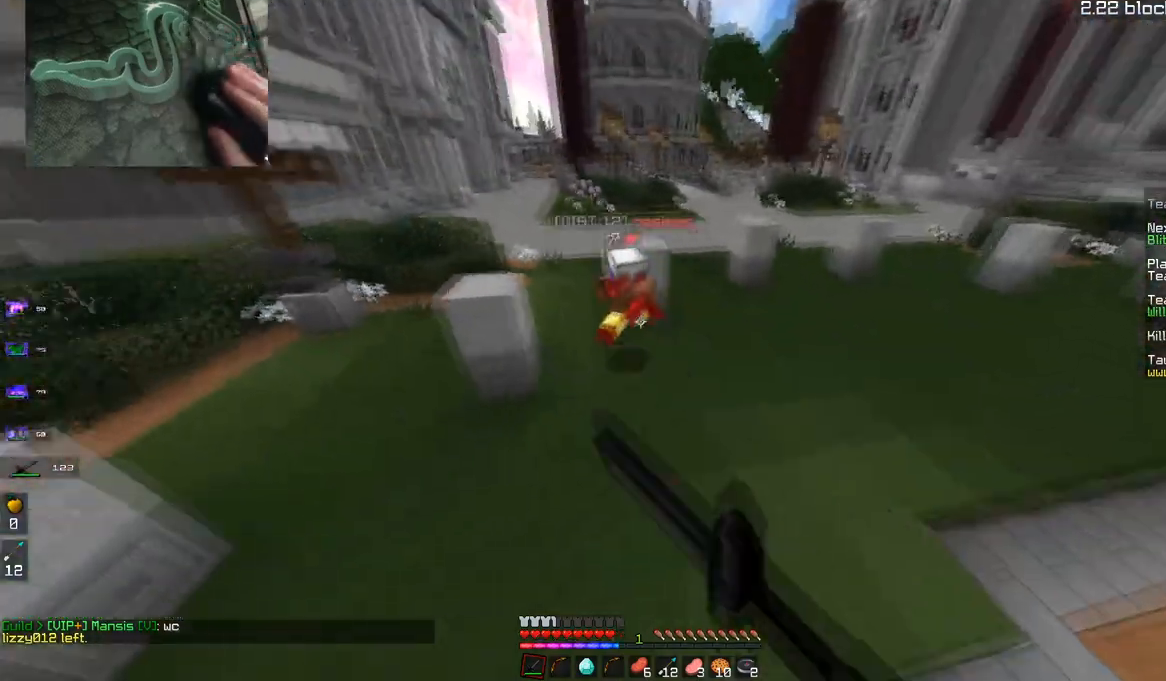
{"keys": ["w"], "mouse": [], "events": [[150, "mouse_left", "up"]]}
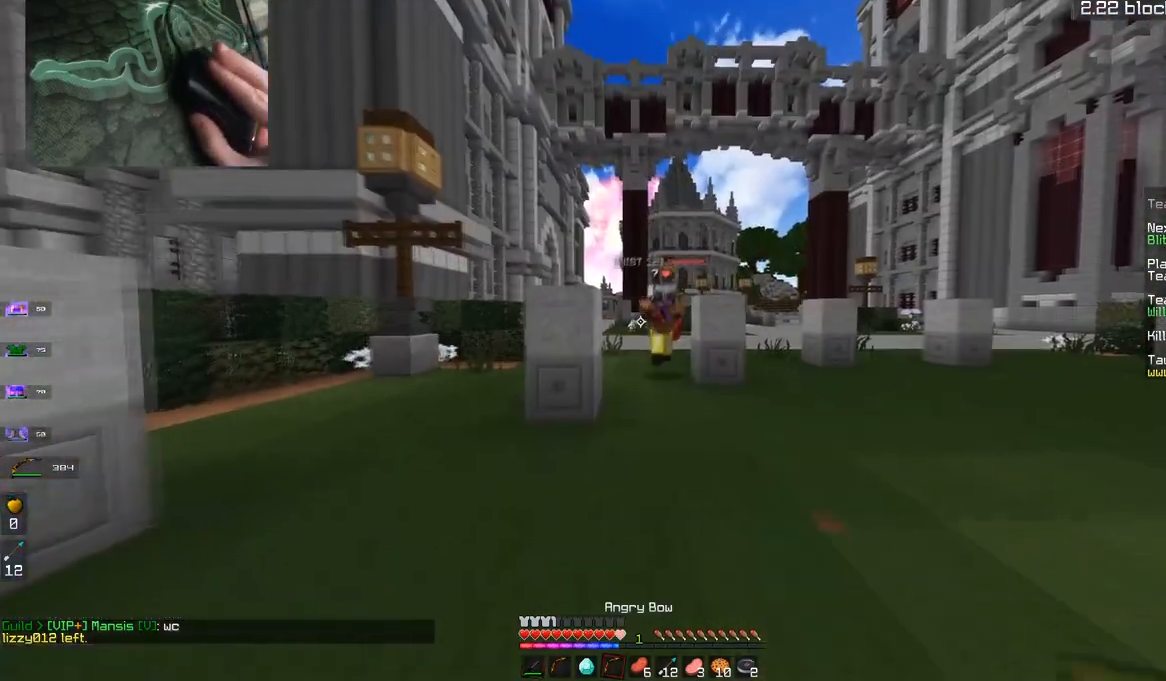
{"keys": ["a", "w"], "mouse": [], "events": [[184, "mouse_right", "down"], [184, "space", "down"], [334, "a", "down"], [451, "space", "up"], [501, "mouse_right", "up"]]}
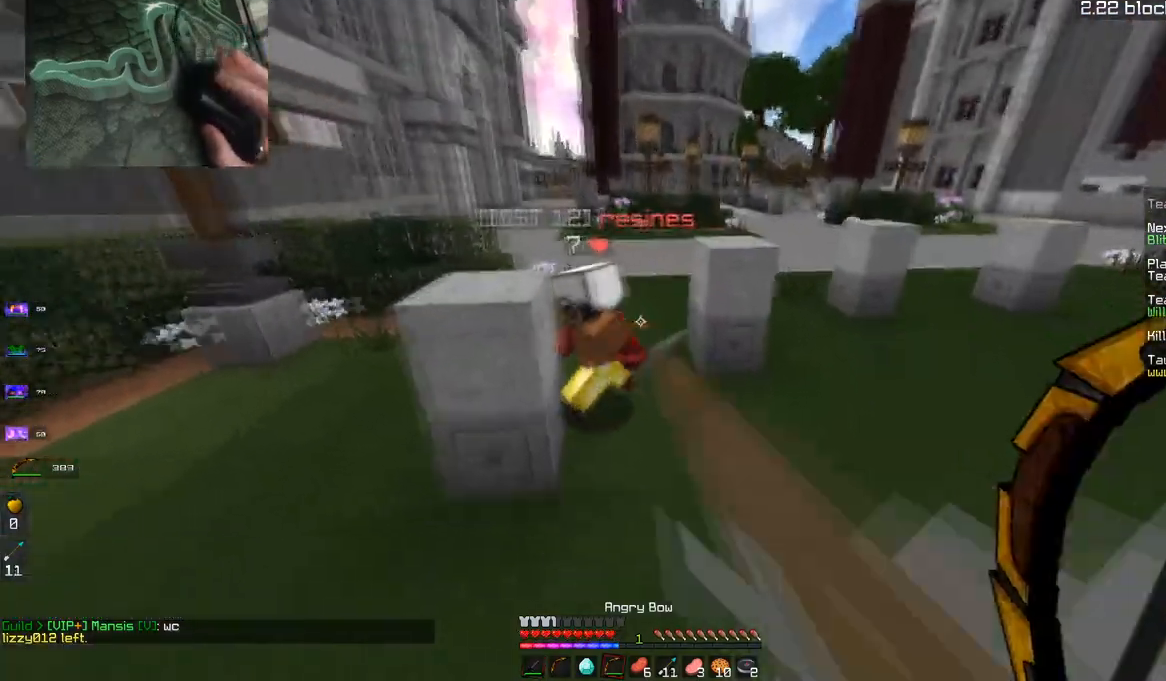
{"keys": ["d", "space", "w"], "mouse": [], "events": [[284, "a", "up"], [284, "mouse_left", "down"], [384, "d", "down"], [450, "mouse_left", "up"], [484, "space", "down"]]}
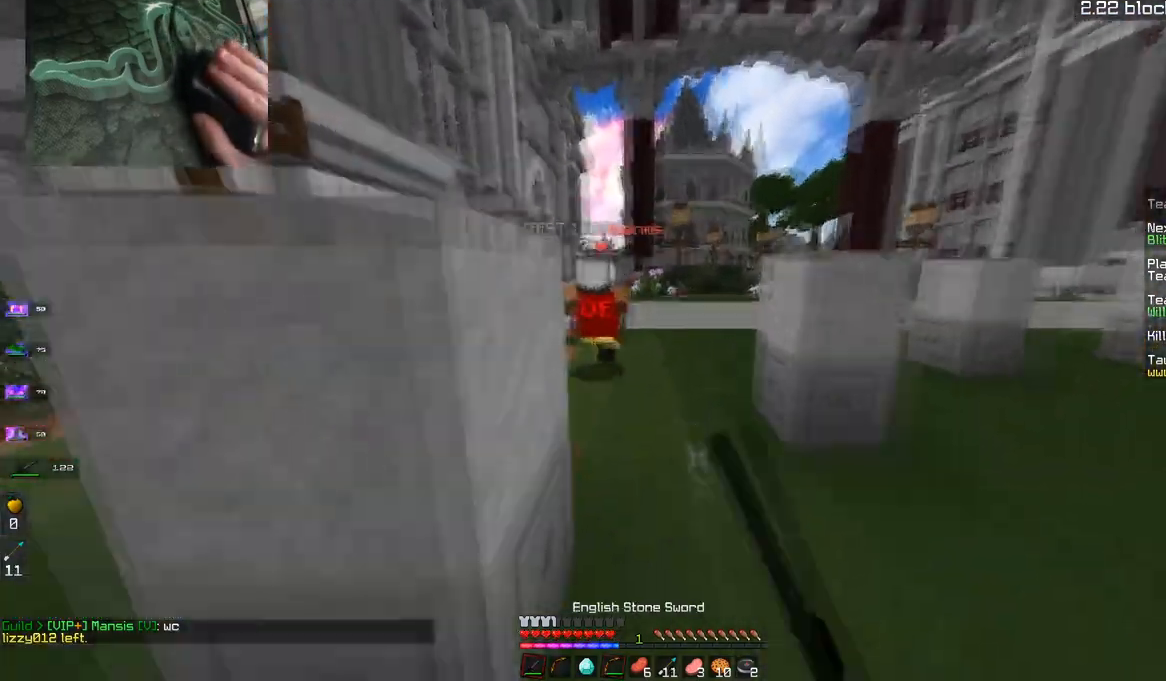
{"keys": ["w"], "mouse": ["right"], "events": [[34, "d", "up"], [284, "mouse_right", "down"], [384, "space", "up"]]}
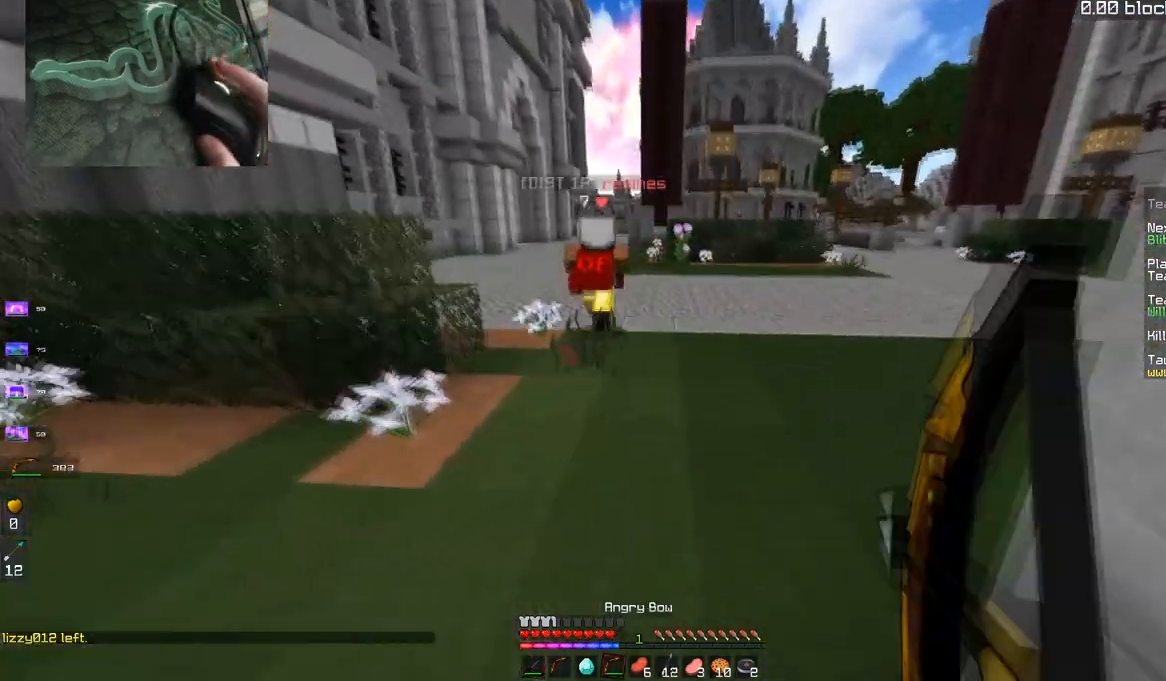
{"keys": ["d", "w"], "mouse": ["right"], "events": [[83, "d", "down"]]}
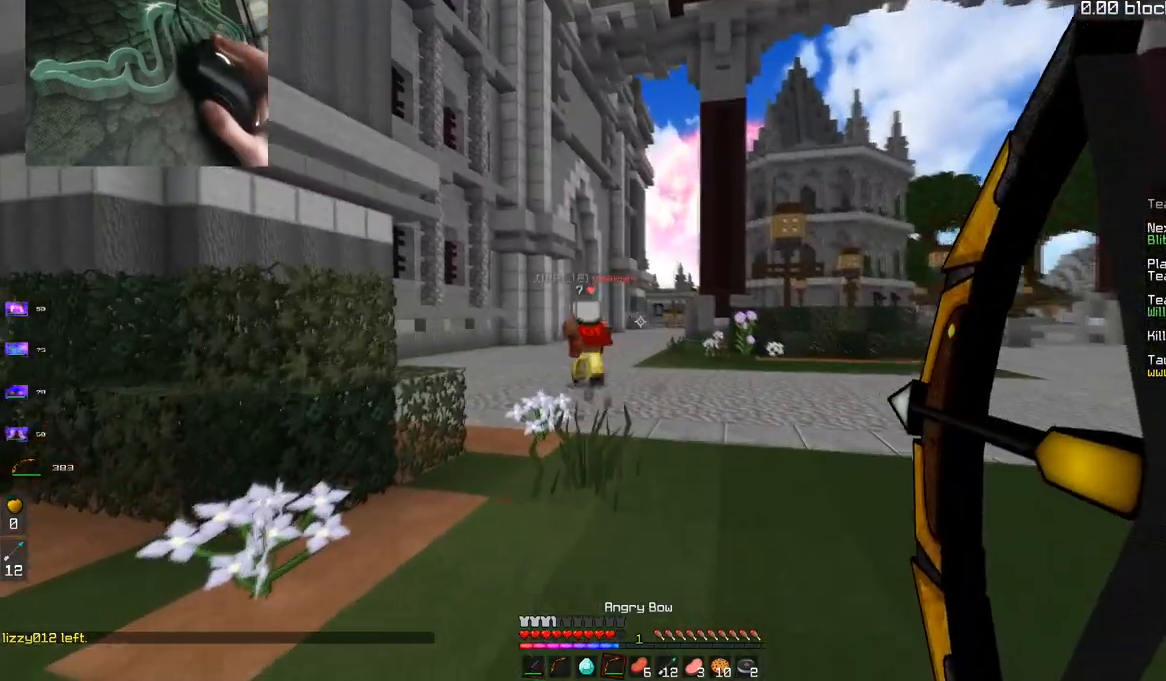
{"keys": ["d", "w"], "mouse": ["right"], "events": []}
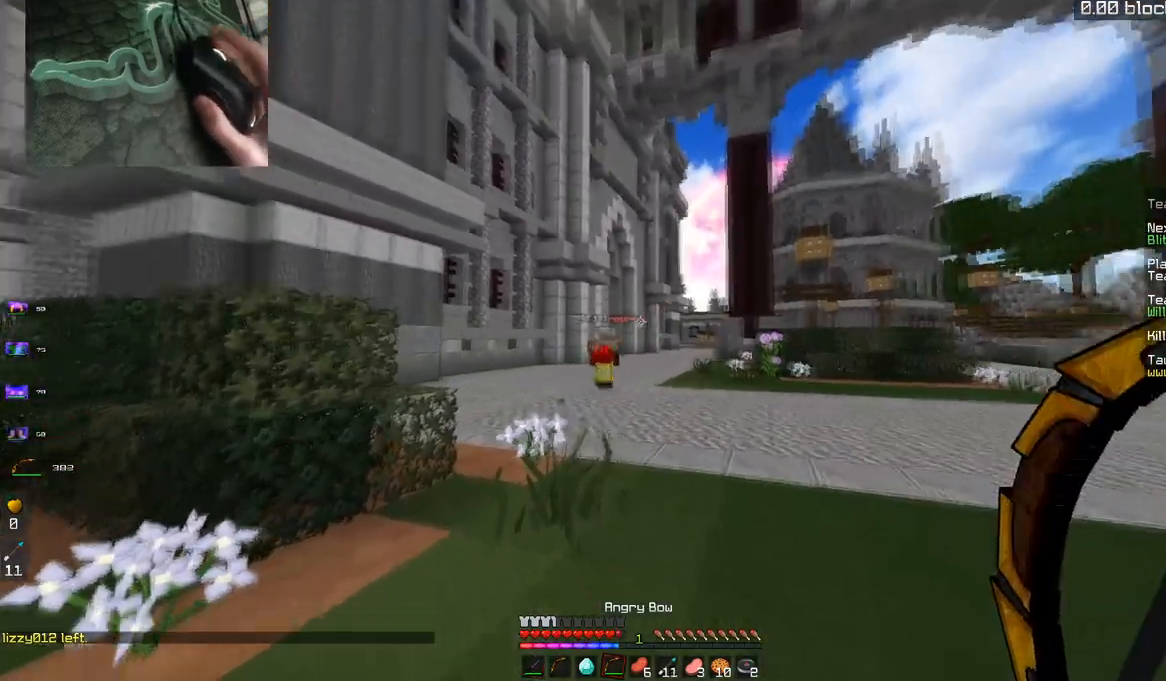
{"keys": ["d", "w"], "mouse": ["right"], "events": [[33, "space", "down"], [284, "space", "up"]]}
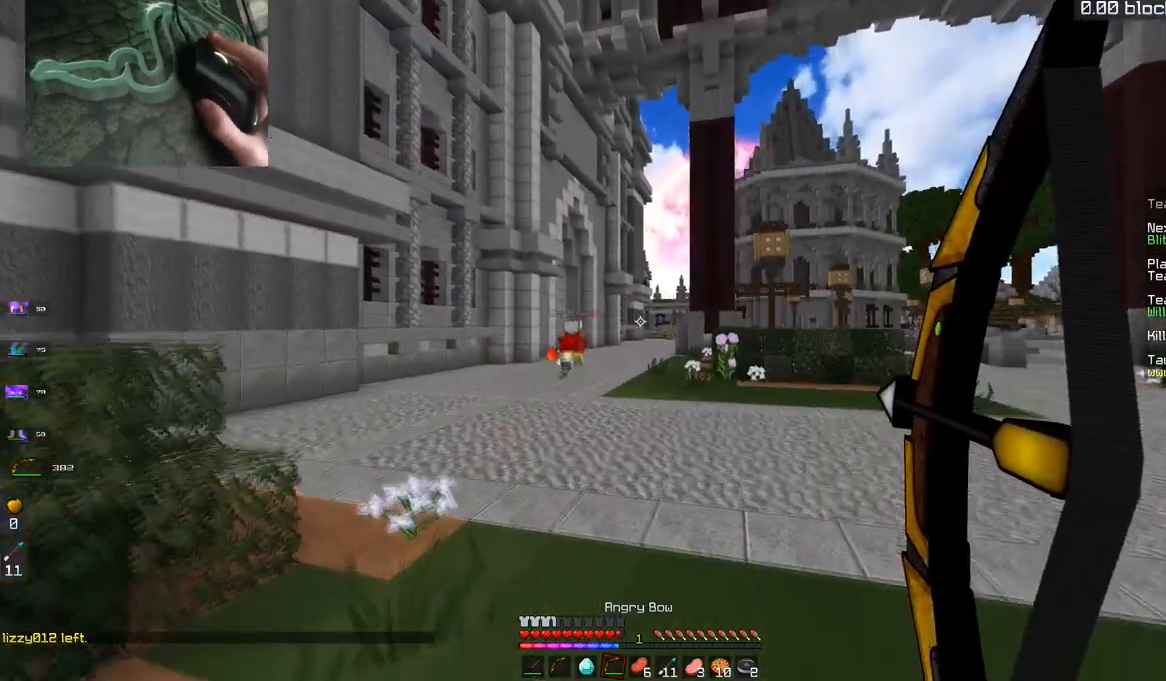
{"keys": ["a", "w"], "mouse": ["right"], "events": [[284, "a", "down"], [334, "d", "up"]]}
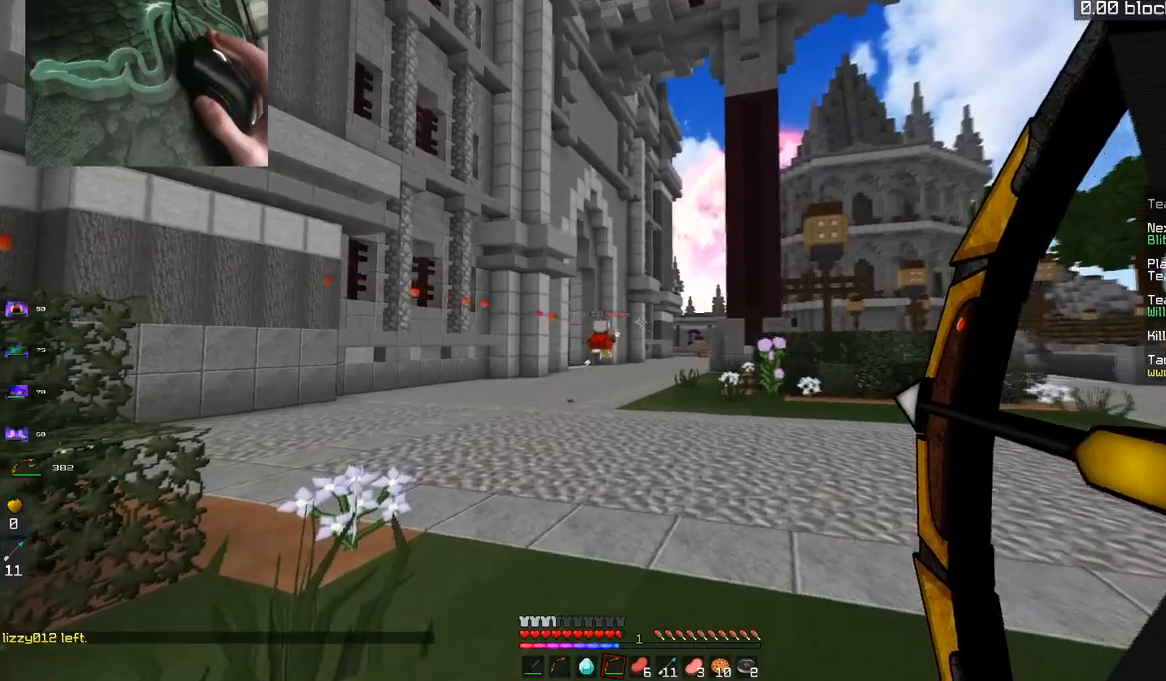
{"keys": ["a", "w"], "mouse": ["right"], "events": [[83, "d", "down"], [150, "a", "up"], [167, "space", "down"], [434, "a", "down"], [434, "space", "up"], [484, "d", "up"]]}
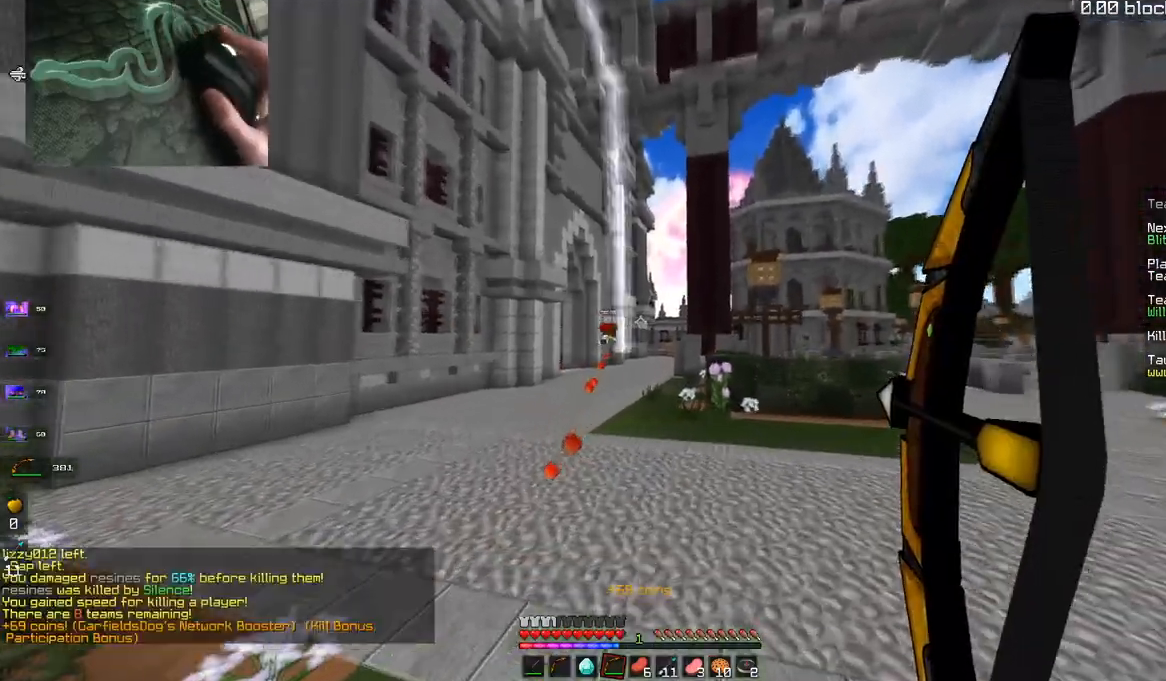
{"keys": ["w"], "mouse": ["right"], "events": [[401, "a", "up"]]}